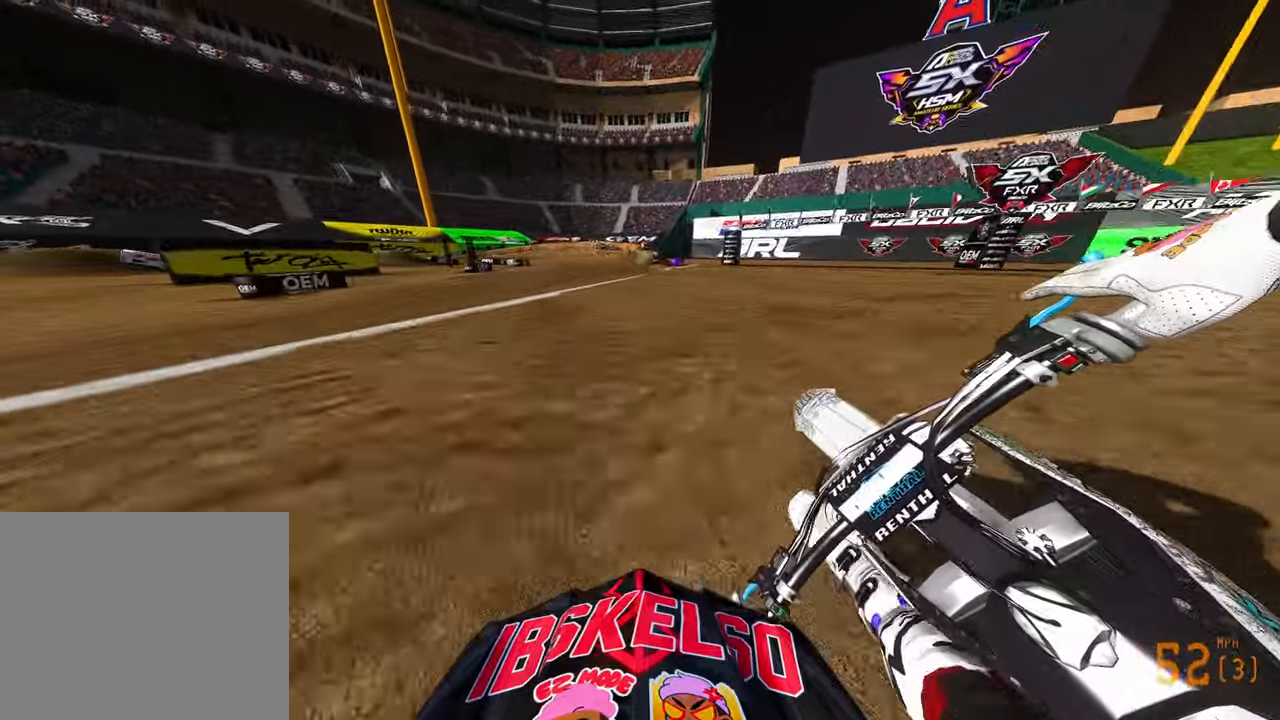
Gameplay with a controller (PlayStation layout); each line is a JSON object with the inputs held at the frame after it. "button_events" lists button changes between this image and that frame as [ms after this image, input, new state], when the widget could be followed in between (sticks are given only as held states). Not read: other_buttons.
{"buttons": [], "left_stick": "up-right", "right_stick": "down-left", "button_events": [[100, "R2", "down"], [183, "R2", "up"]]}
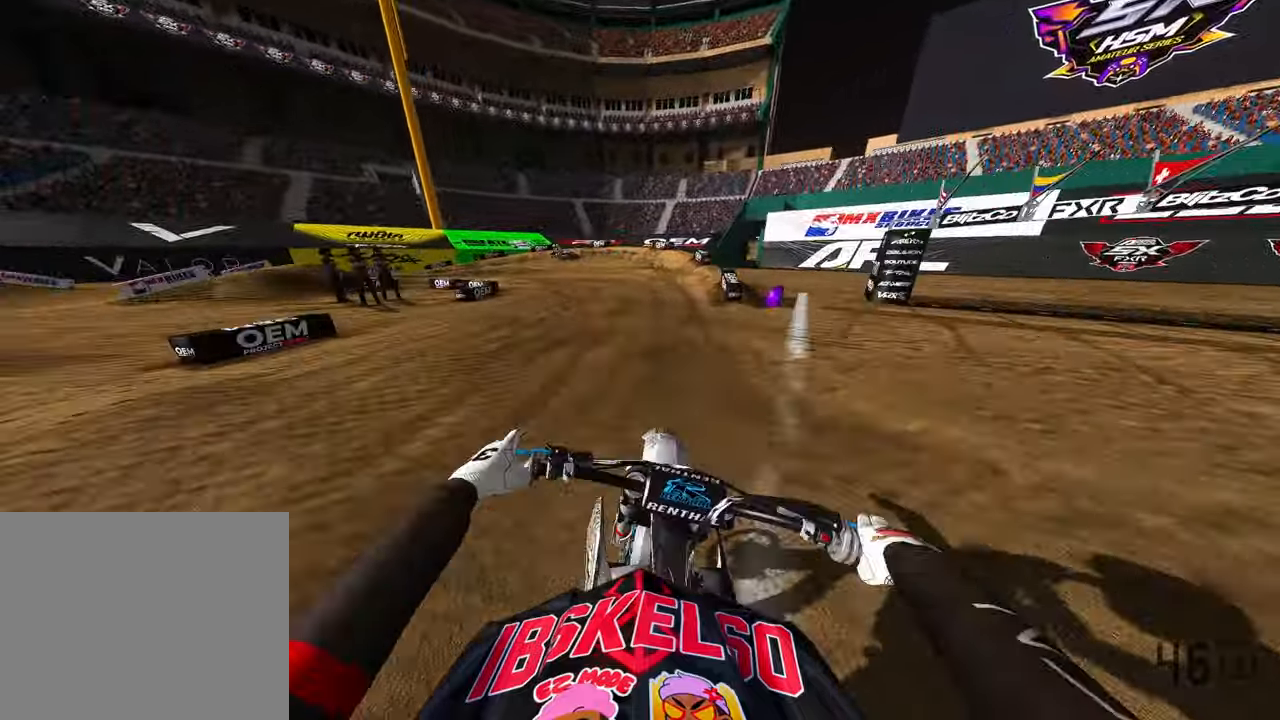
{"buttons": ["L2"], "left_stick": "up-left", "right_stick": "down-left", "button_events": [[17, "R3", "down"], [117, "R3", "up"], [217, "R3", "down"], [317, "R3", "up"], [350, "L2", "down"]]}
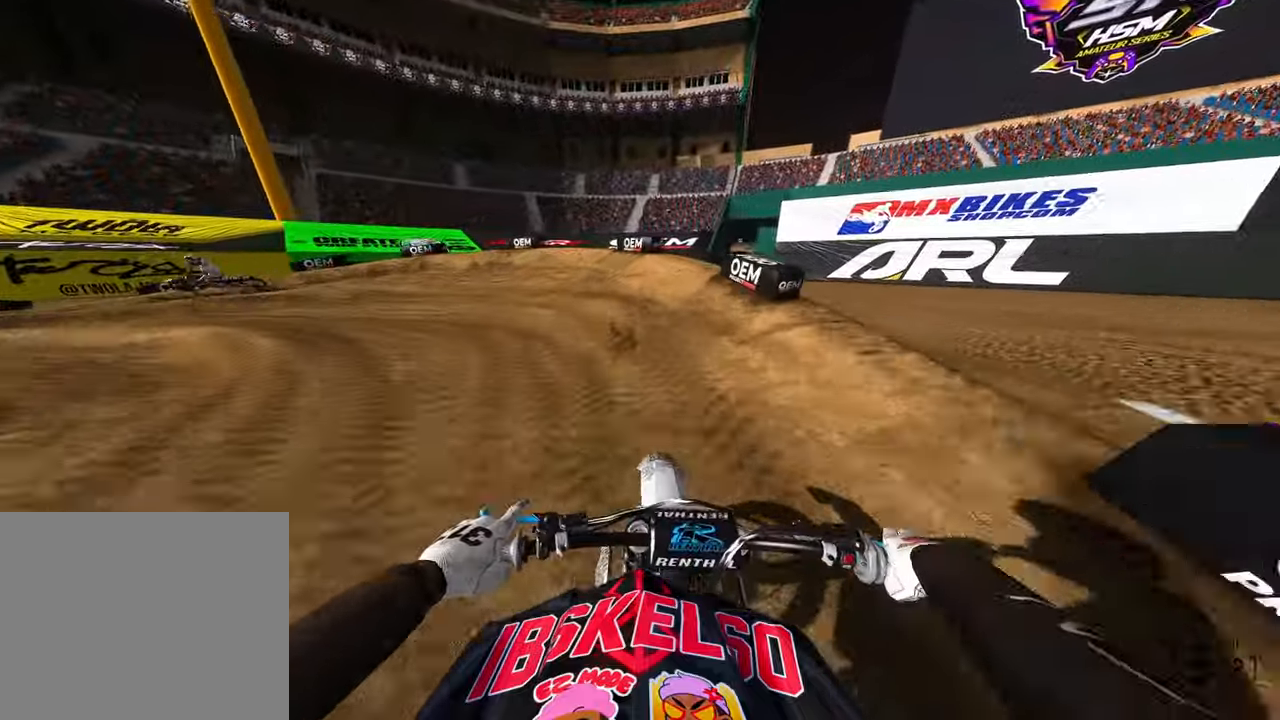
{"buttons": ["R2"], "left_stick": "up-left", "right_stick": "right", "button_events": [[150, "L2", "up"], [217, "L2", "down"], [283, "L2", "up"], [417, "R2", "down"]]}
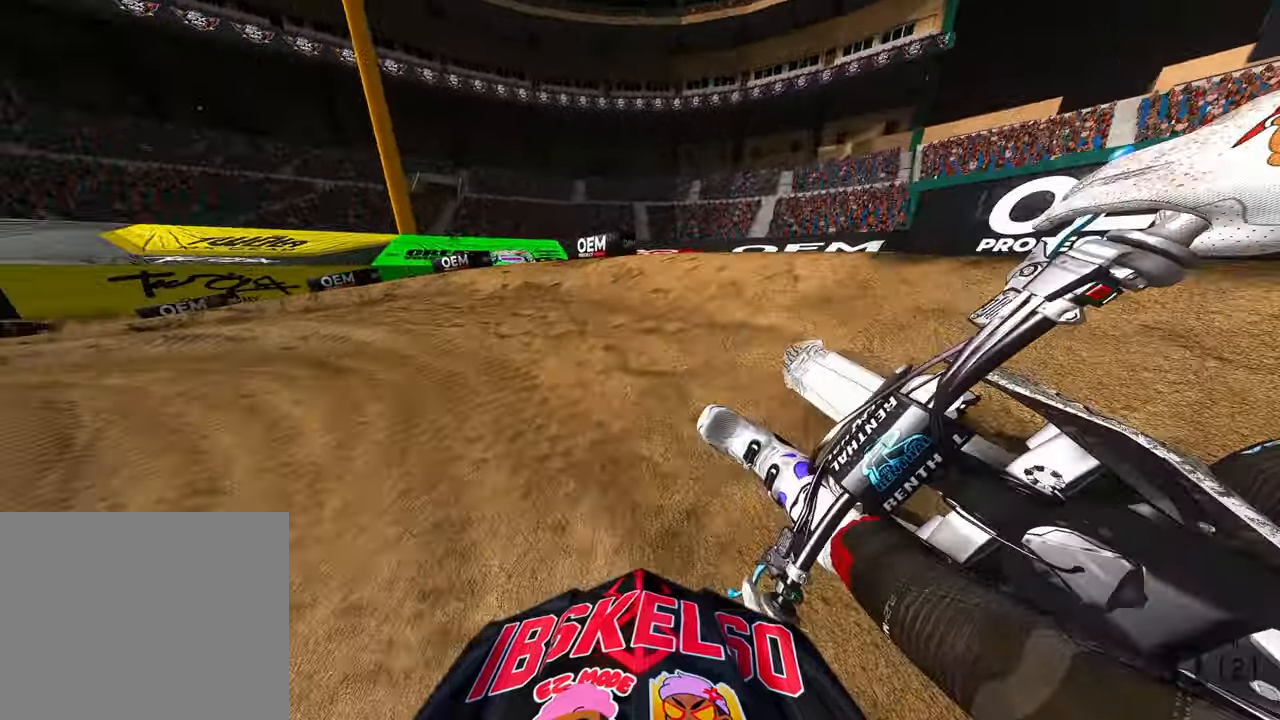
{"buttons": ["R2"], "left_stick": "up-left", "right_stick": "down-right", "button_events": [[150, "R2", "up"], [250, "R2", "down"]]}
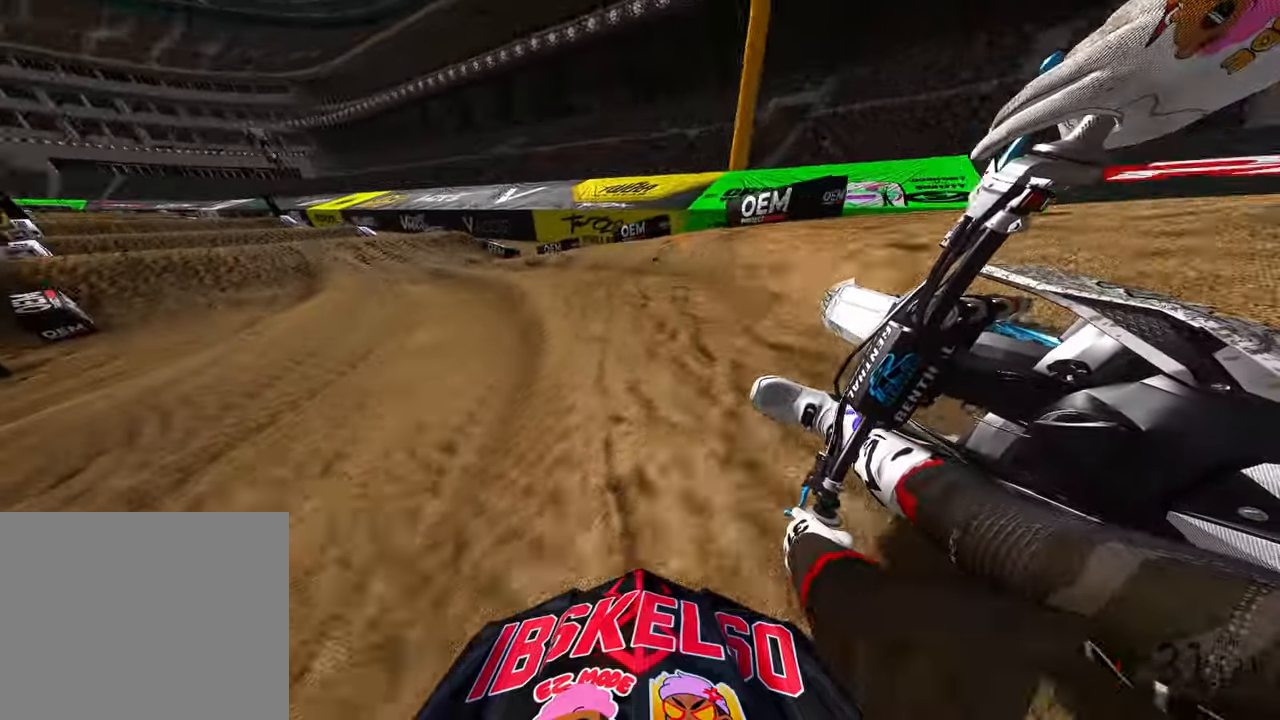
{"buttons": ["R2"], "left_stick": "up-left", "right_stick": "down-right", "button_events": [[17, "R3", "down"], [133, "R3", "up"]]}